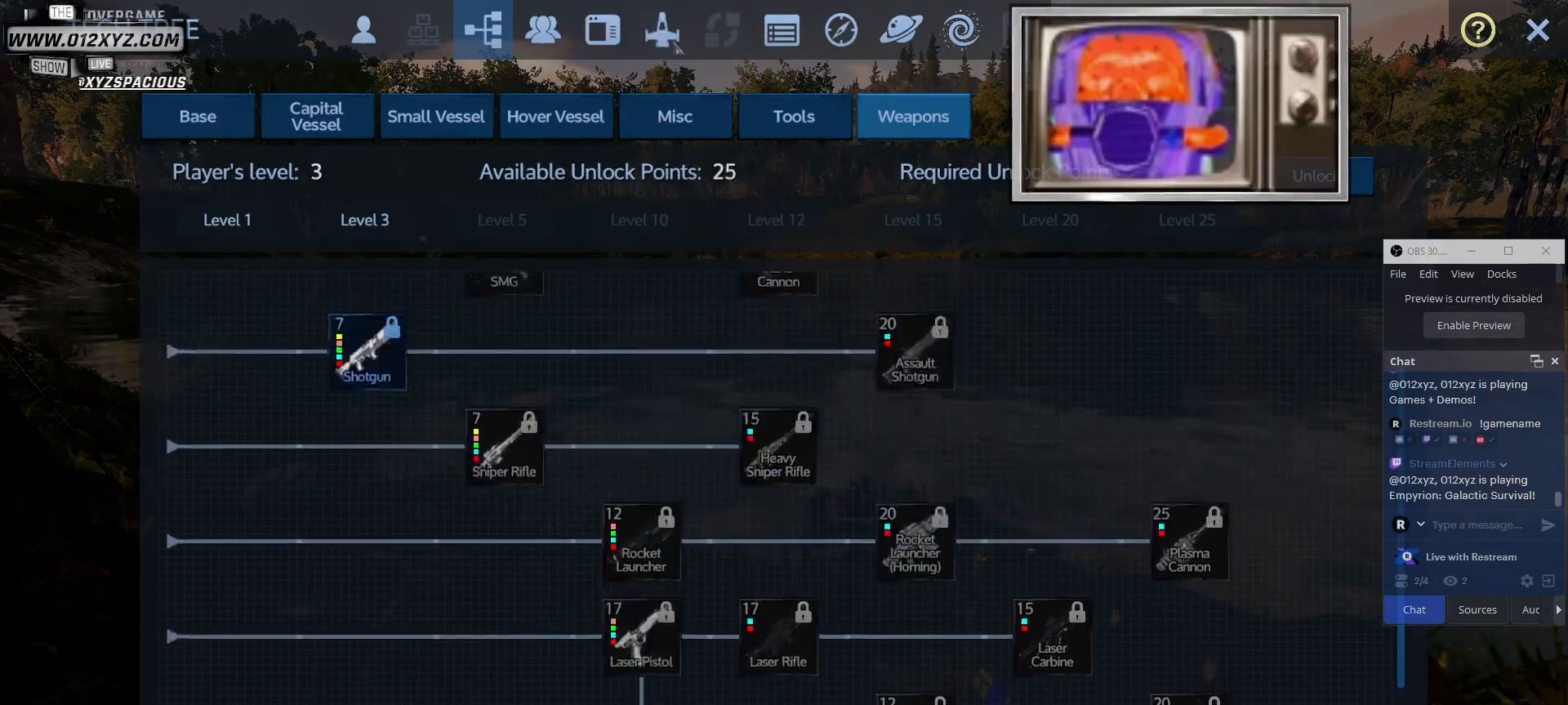
Gameplay with keyboard and mouse; each line is a JSON object with the keys and mouse buttons held at the frame after it. "events" lists presses ("down") and releases ("up") of "1", "2", "3", "4", "5", "a", "alt", "b", "c", "ctrl", "d", "e", "f", "g", "q", "r", "s", "shift", "space", "t", "tab", "v", "w", "x", "z", "mouse_left", "mouse_wheel", "mouse_right", "mouse_mb4" and "mouse_mb5" between this image and that frame as [ms after this image, input, new state], when the widget could be followed in between. "mouse_left", "mouse_wheel", "mouse_right", "mouse_mb4", "mouse_mb5" = the "left", "wheel", "right", "mb4", "mb5" buttons of the "mouse" list. No other keys are recorded. "wheel" means that the mouse wheel is clicked or scrolled. Not read: mouse_move.
{"keys": [], "mouse": ["left"], "events": [[467, "mouse_left", "down"]]}
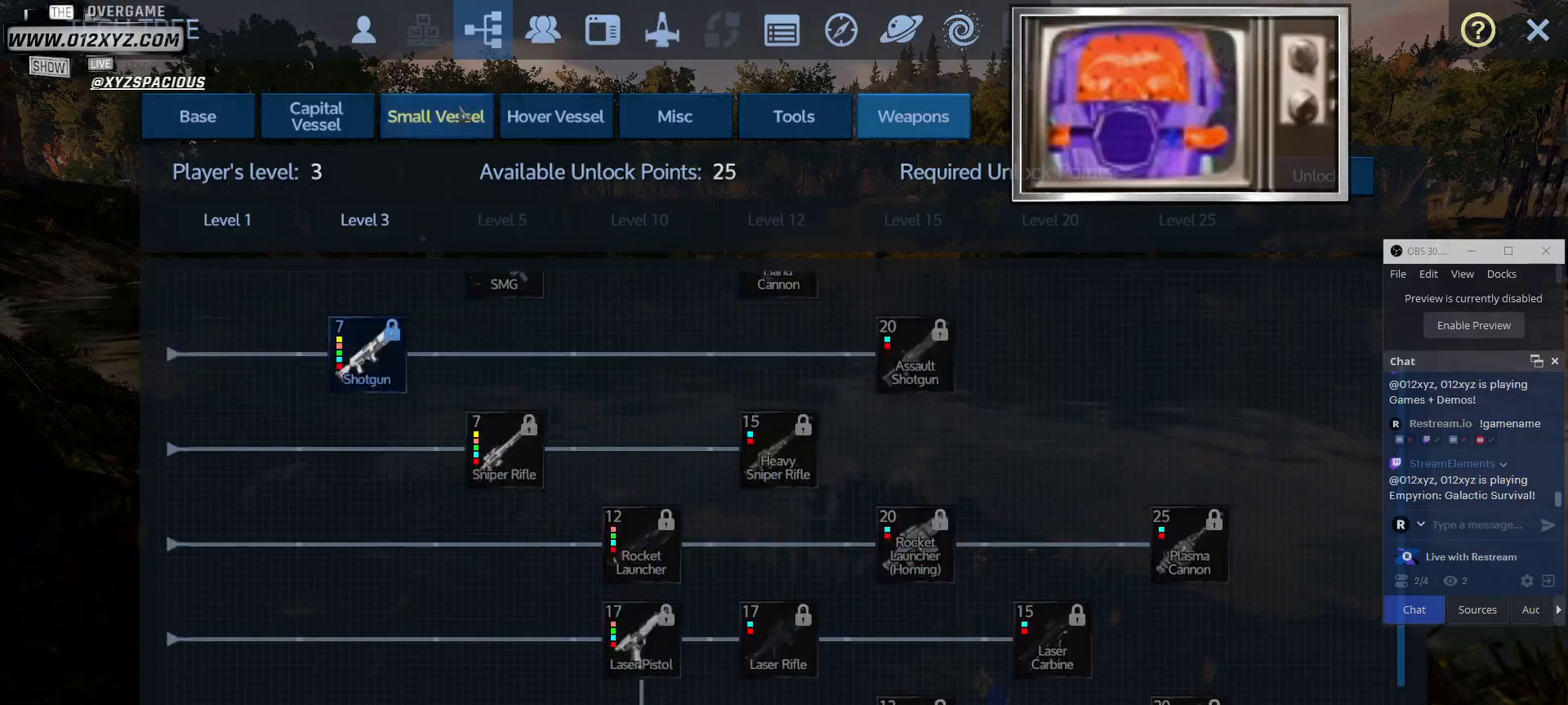
{"keys": [], "mouse": [], "events": [[100, "mouse_left", "up"]]}
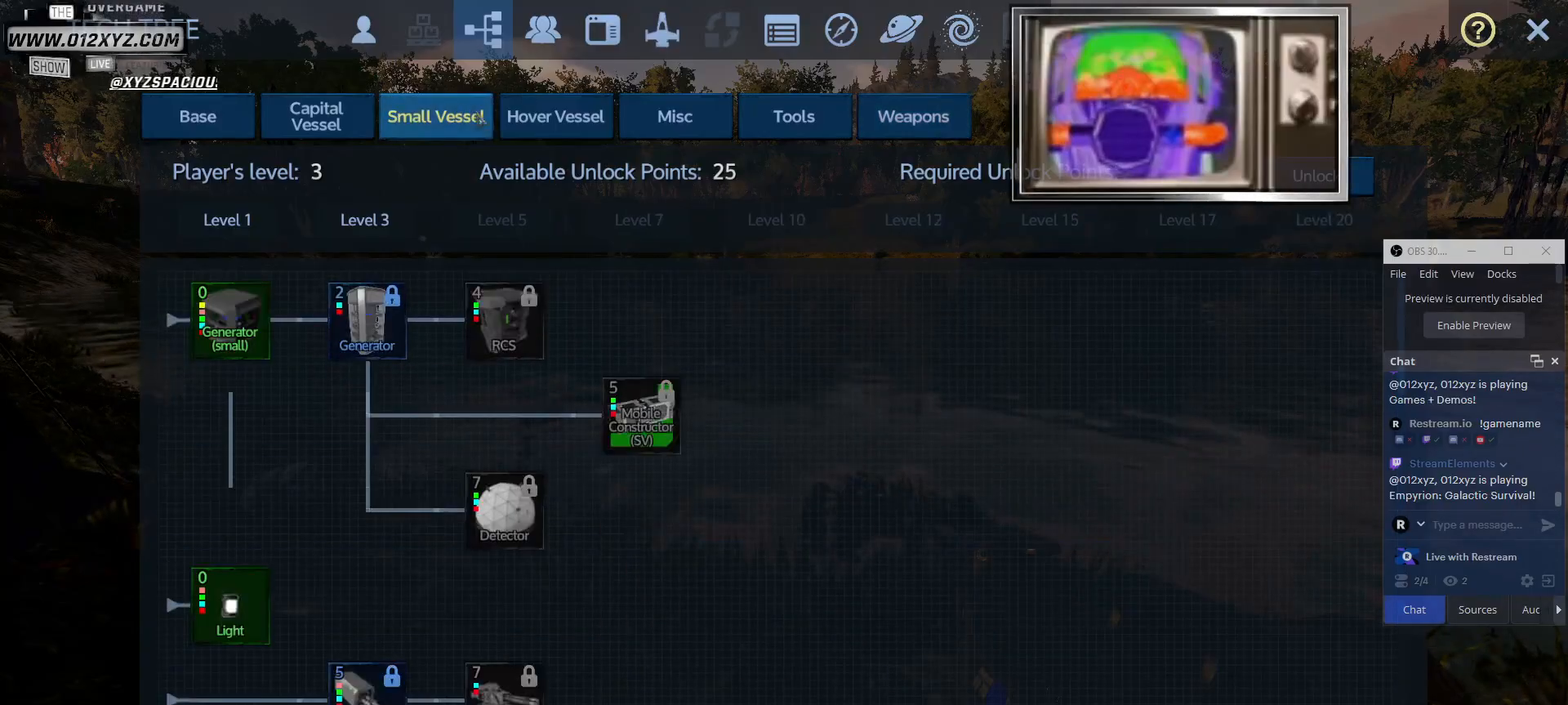
{"keys": [], "mouse": [], "events": []}
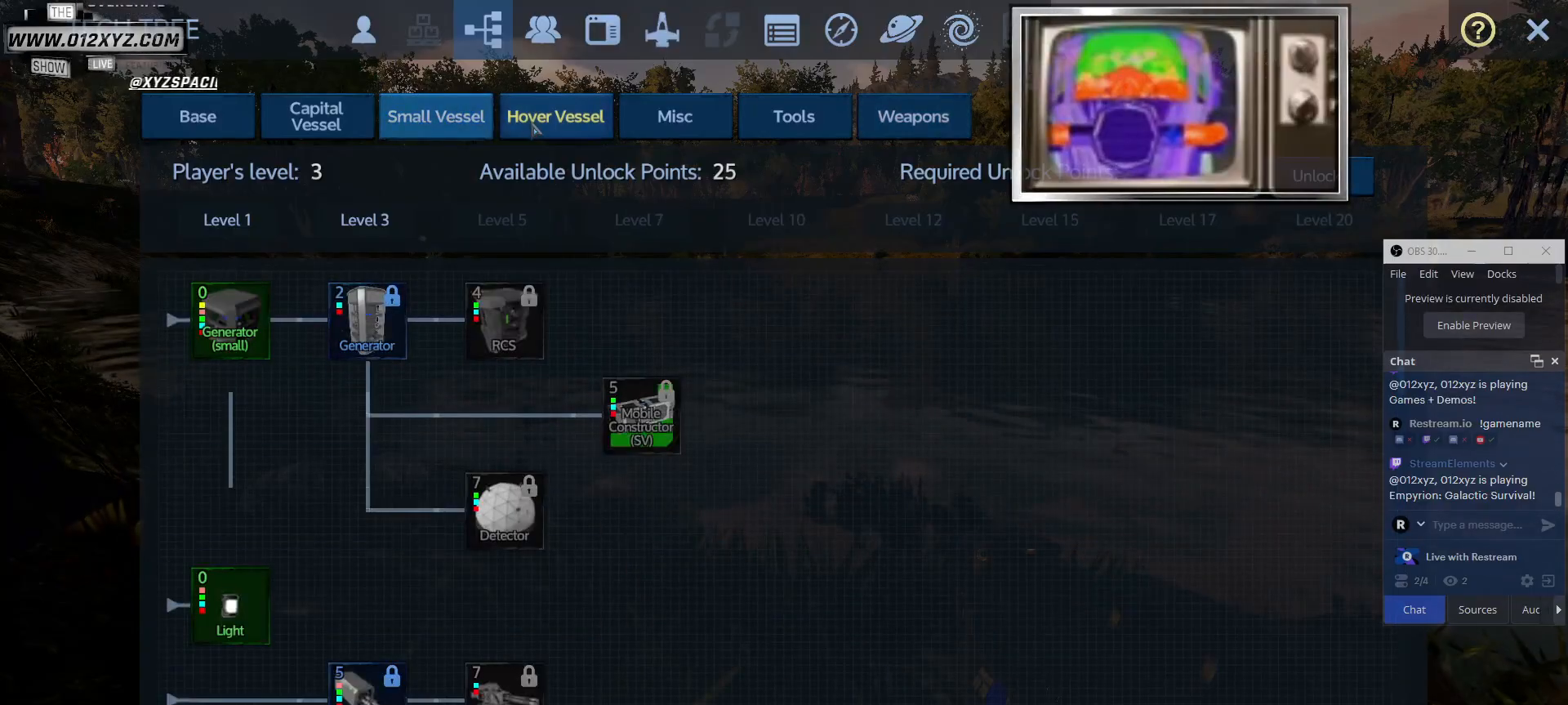
{"keys": [], "mouse": ["wheel"], "events": [[300, "mouse_wheel", "down"]]}
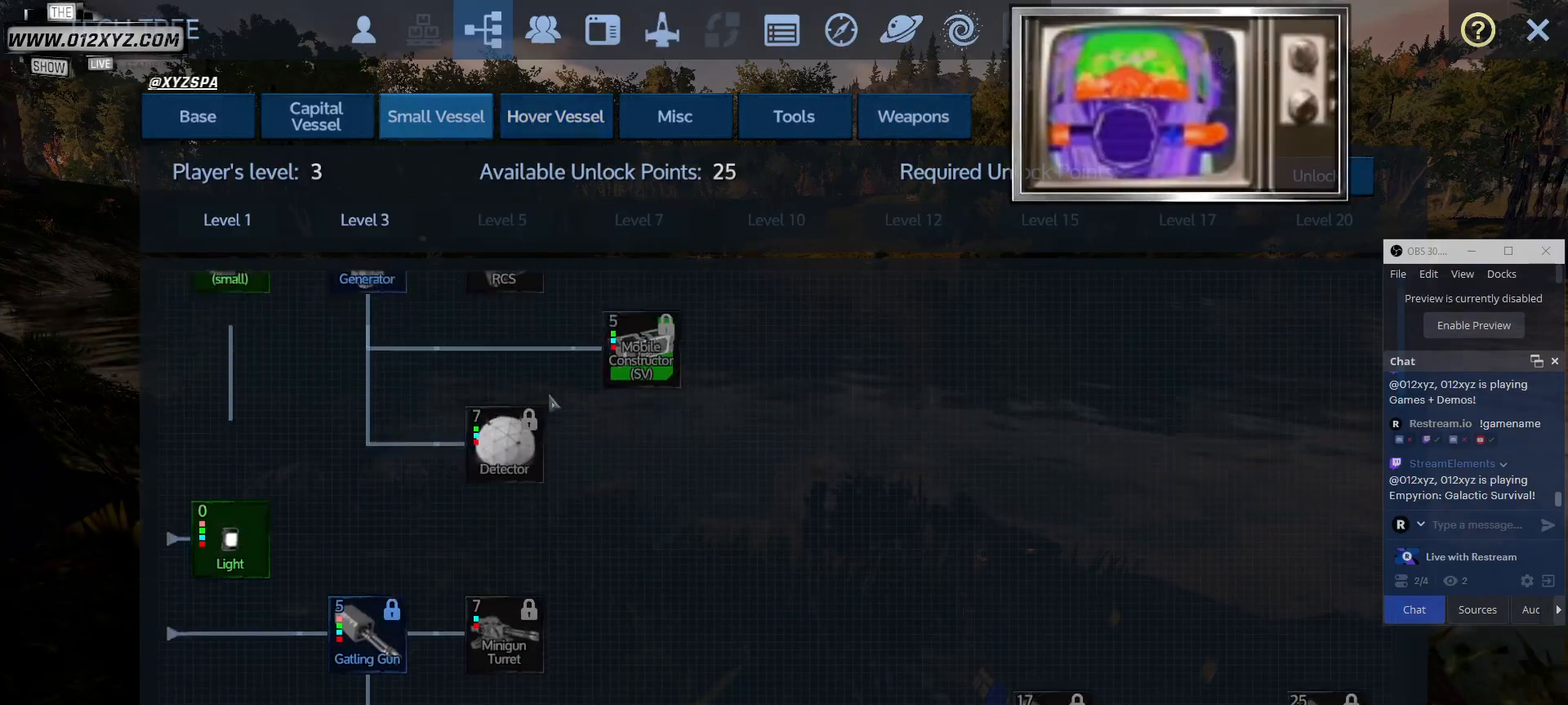
{"keys": [], "mouse": [], "events": [[33, "mouse_wheel", "up"]]}
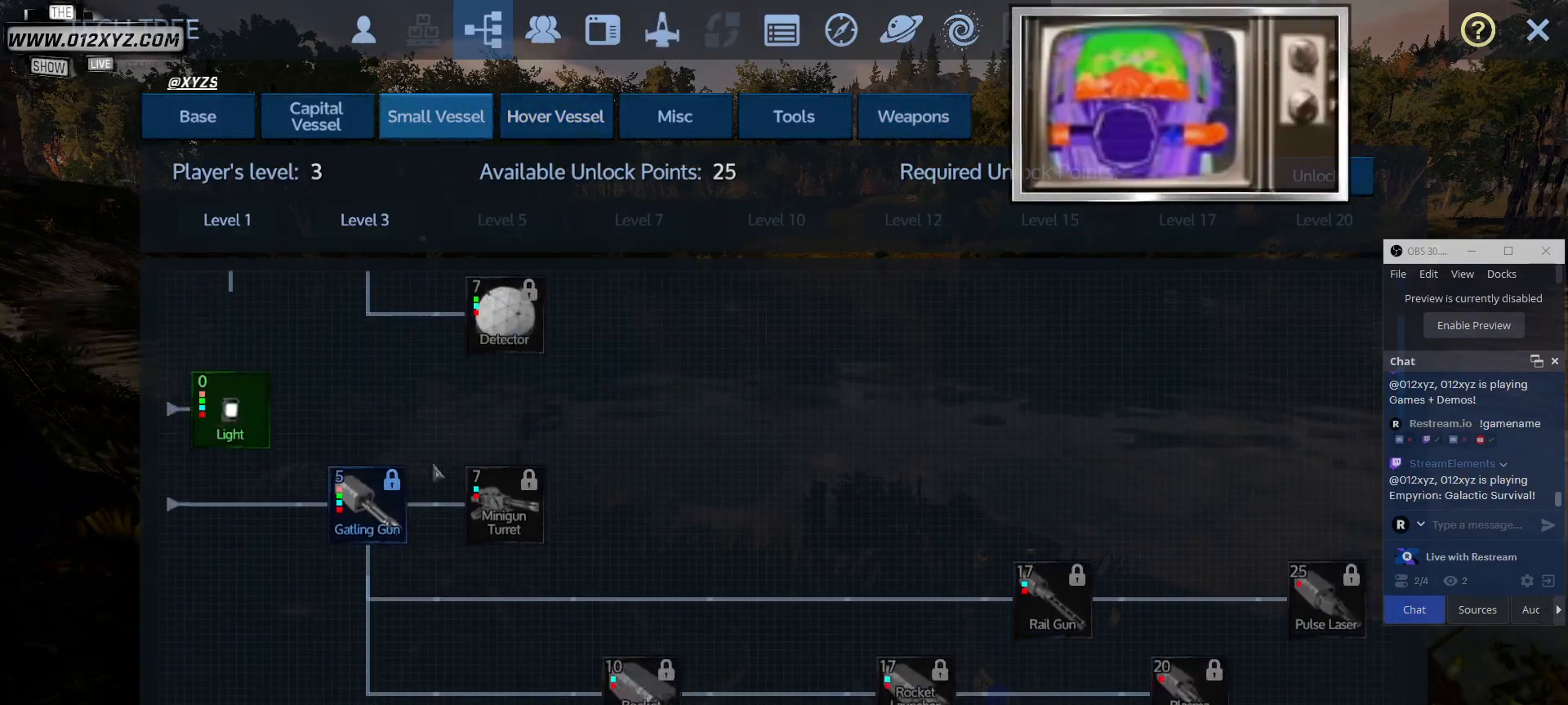
{"keys": [], "mouse": ["wheel"], "events": [[367, "mouse_wheel", "down"]]}
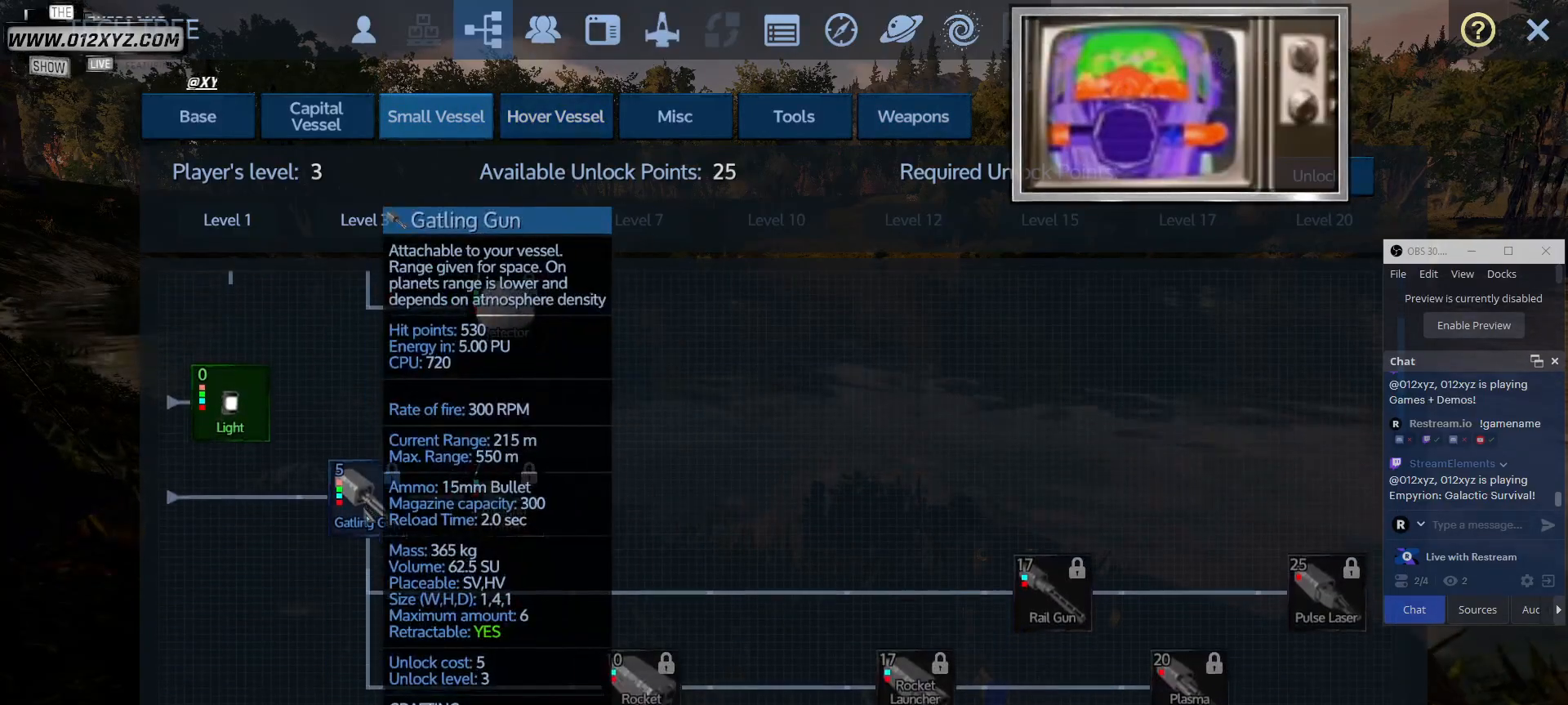
{"keys": [], "mouse": ["wheel"], "events": [[33, "mouse_wheel", "up"], [400, "mouse_wheel", "down"]]}
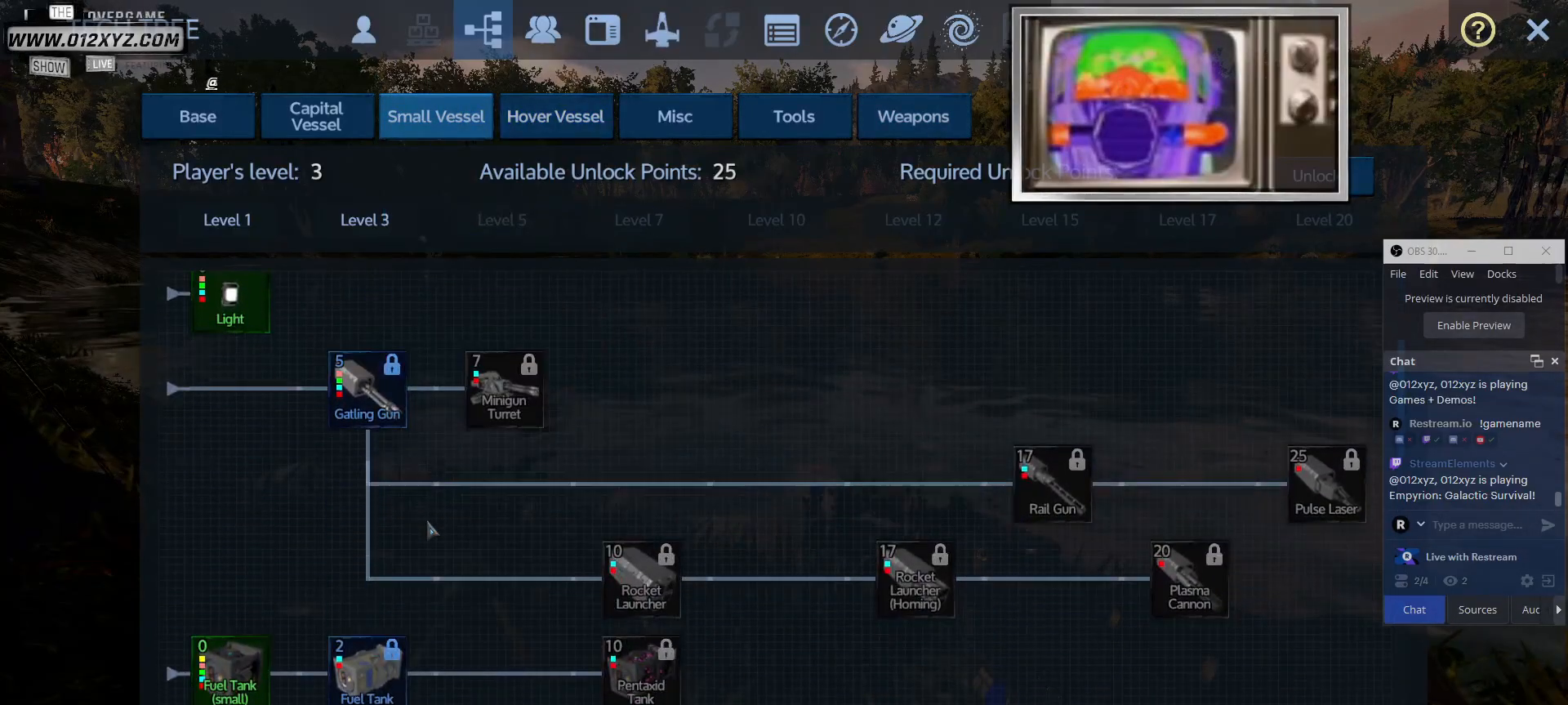
{"keys": [], "mouse": [], "events": [[100, "mouse_wheel", "up"]]}
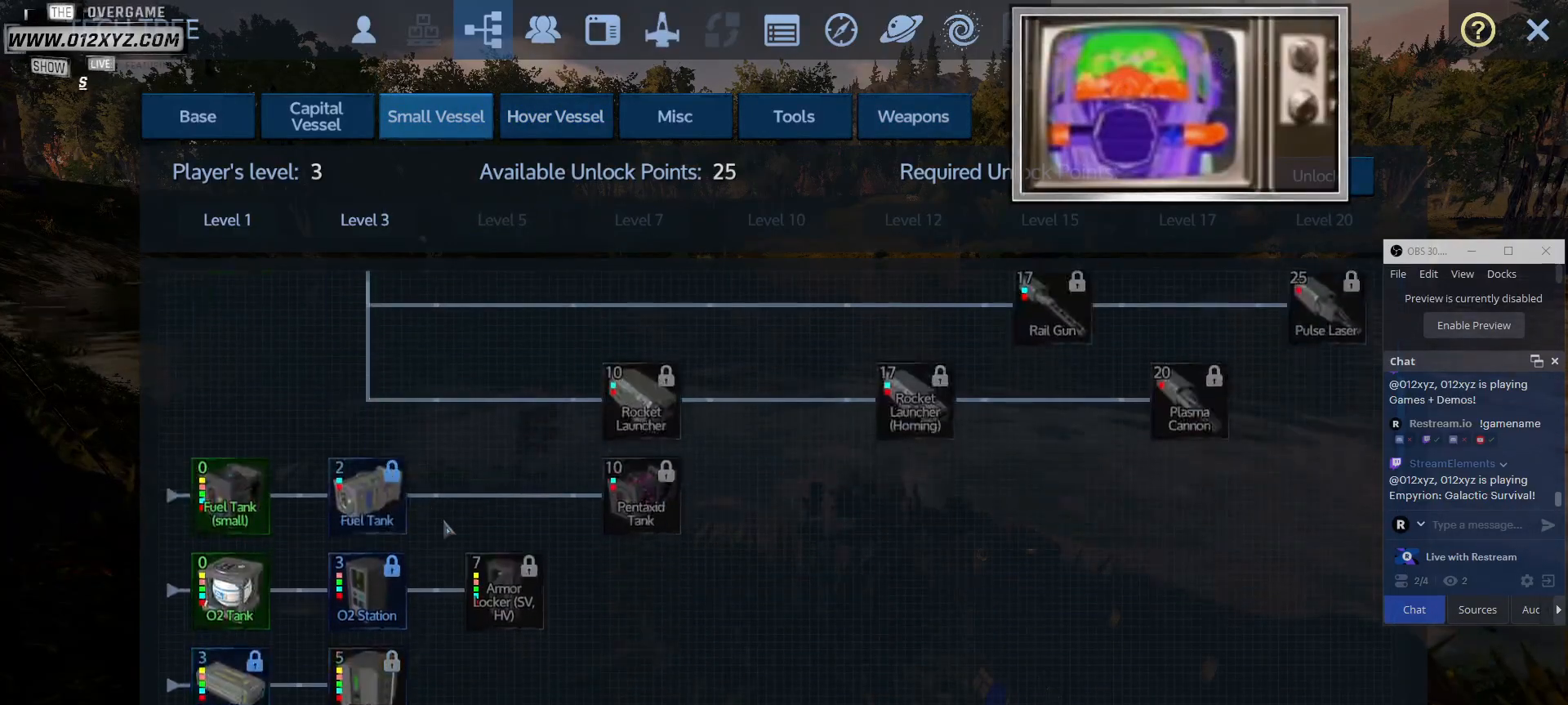
{"keys": [], "mouse": [], "events": [[67, "mouse_wheel", "down"], [300, "mouse_wheel", "up"]]}
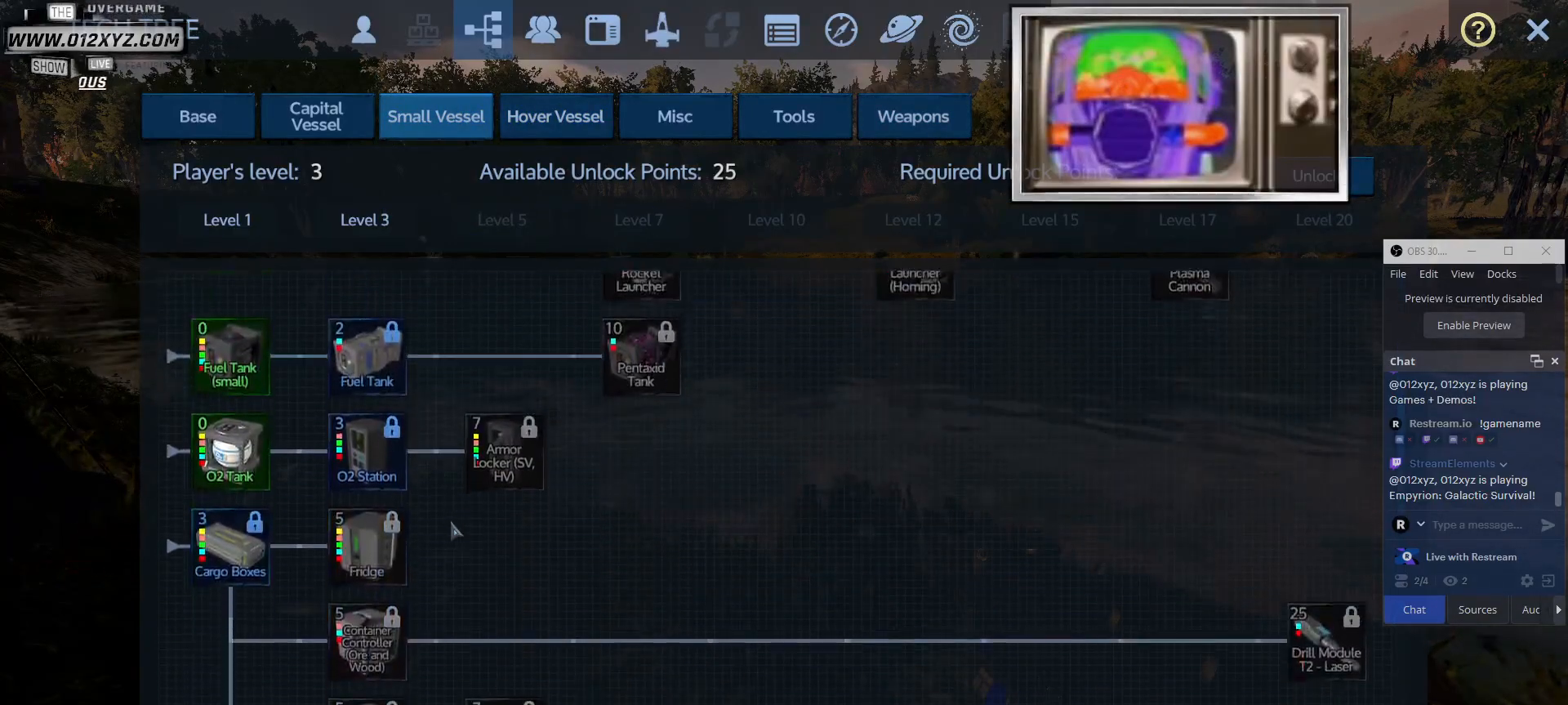
{"keys": [], "mouse": ["wheel"], "events": [[433, "mouse_wheel", "down"]]}
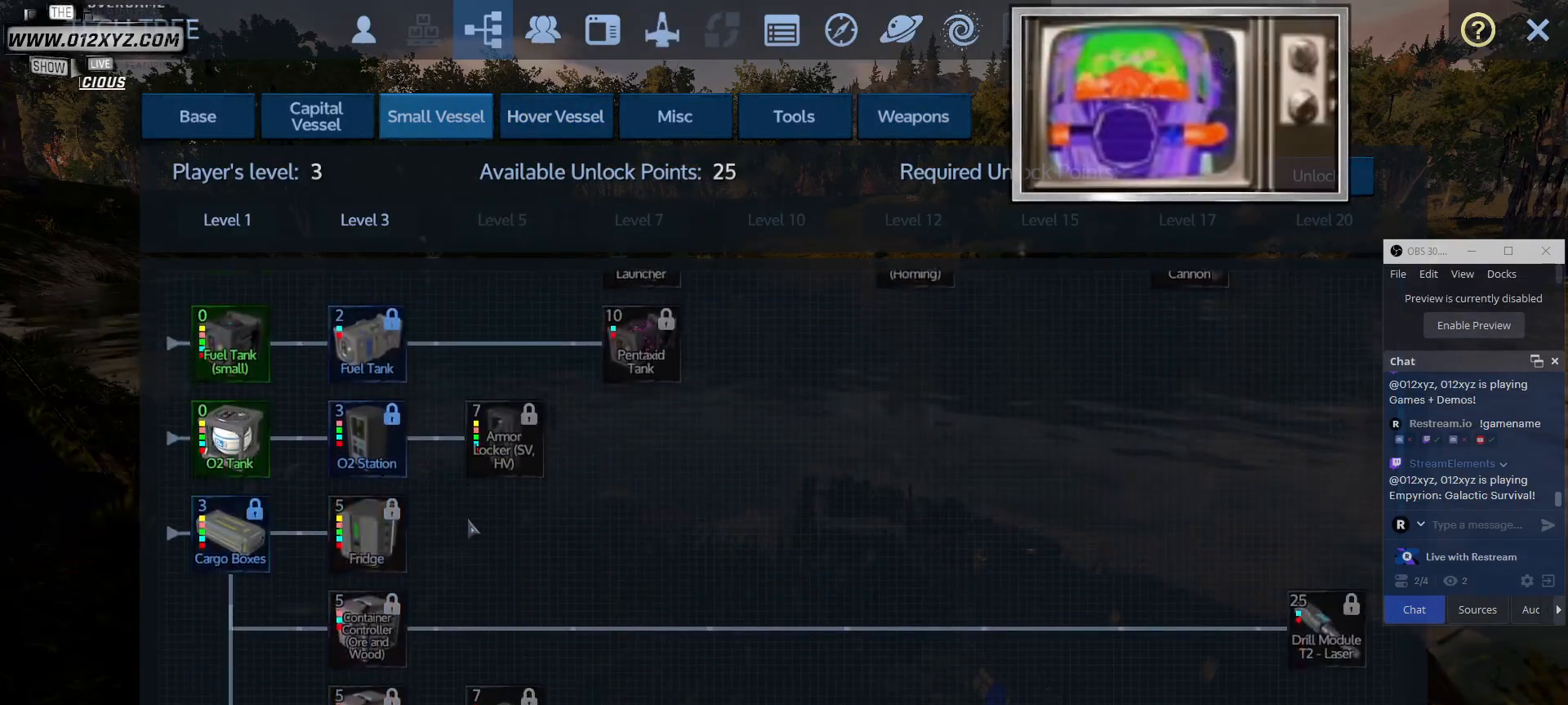
{"keys": [], "mouse": [], "events": [[133, "mouse_wheel", "up"], [267, "mouse_wheel", "down"], [500, "mouse_wheel", "up"]]}
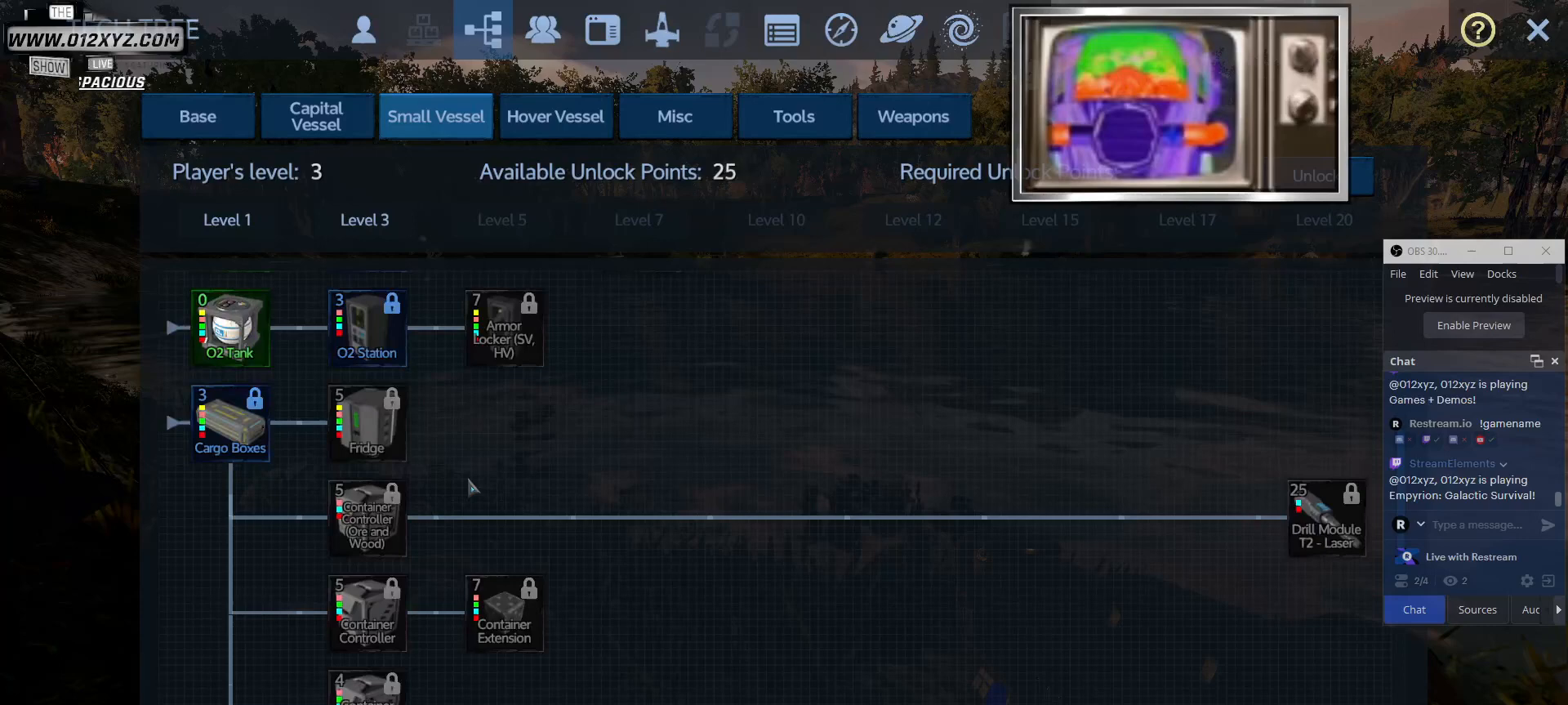
{"keys": [], "mouse": [], "events": [[167, "mouse_wheel", "down"], [400, "mouse_wheel", "up"]]}
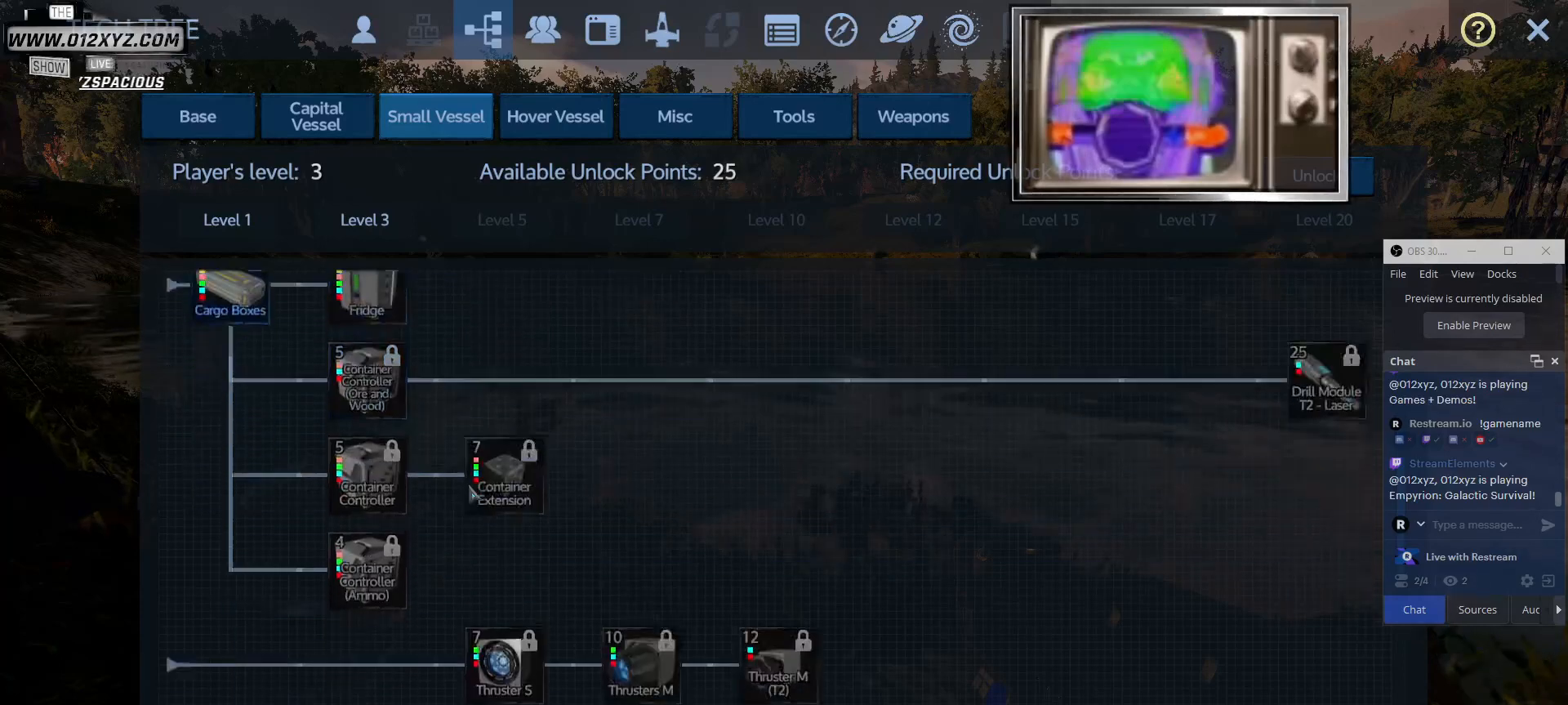
{"keys": [], "mouse": ["wheel"], "events": [[333, "mouse_wheel", "down"]]}
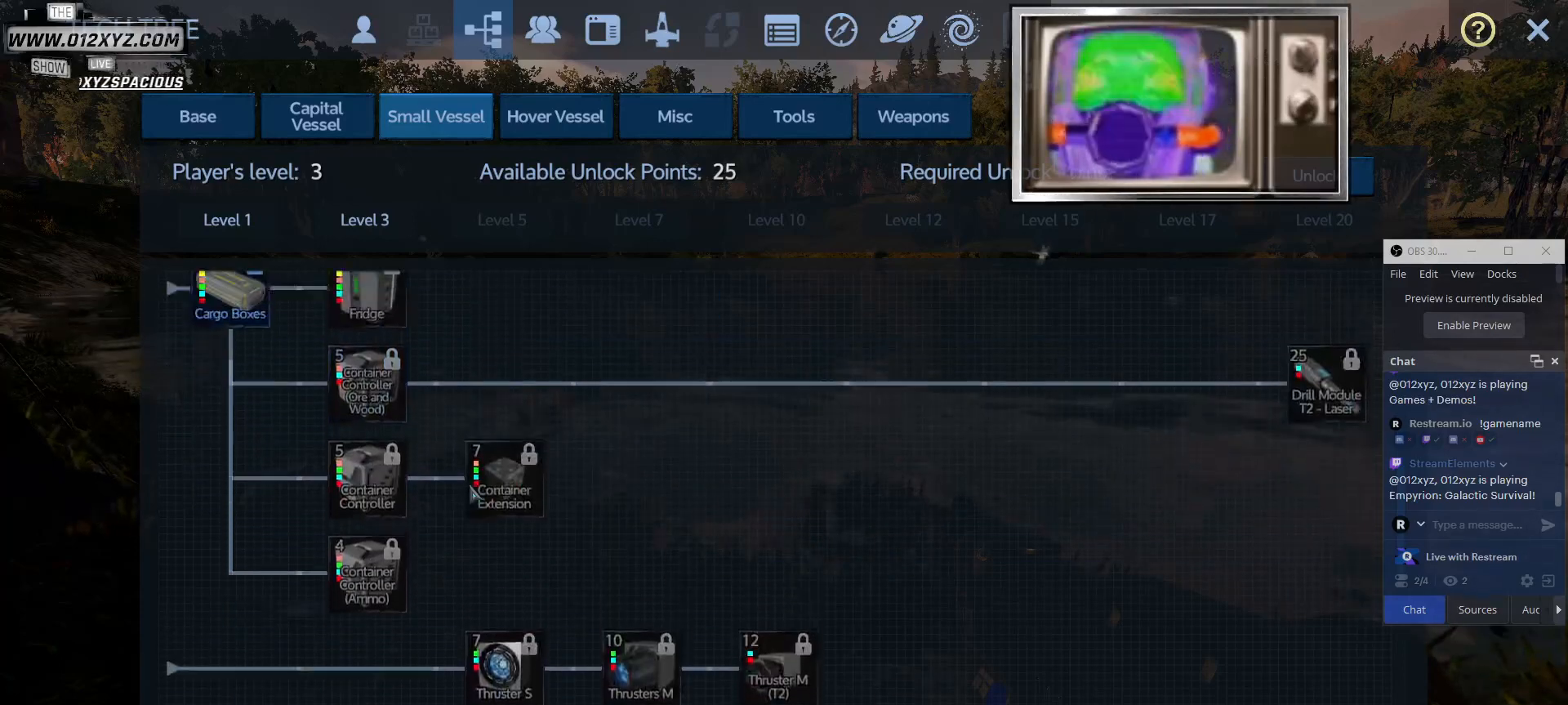
{"keys": [], "mouse": [], "events": [[67, "mouse_wheel", "up"], [167, "mouse_wheel", "down"], [400, "mouse_wheel", "up"]]}
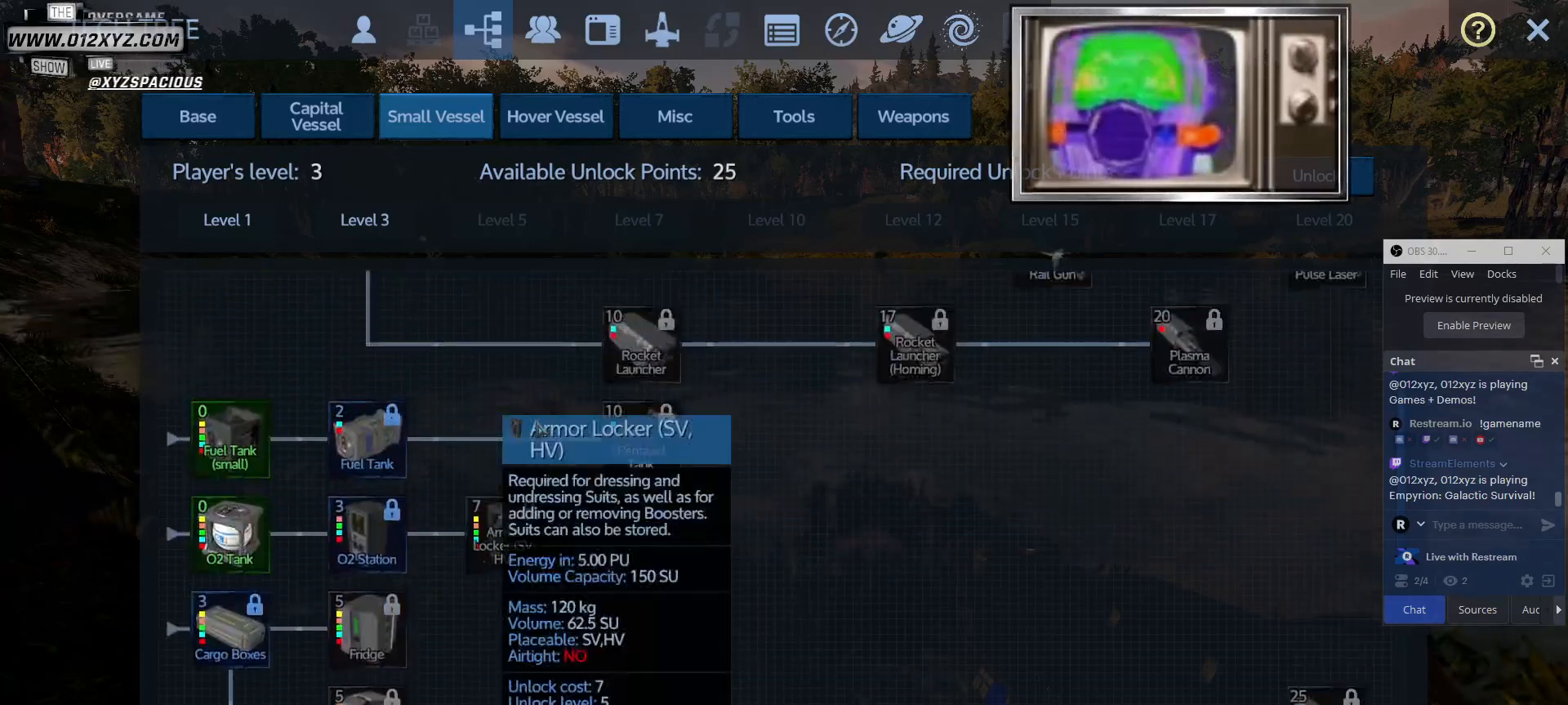
{"keys": [], "mouse": [], "events": []}
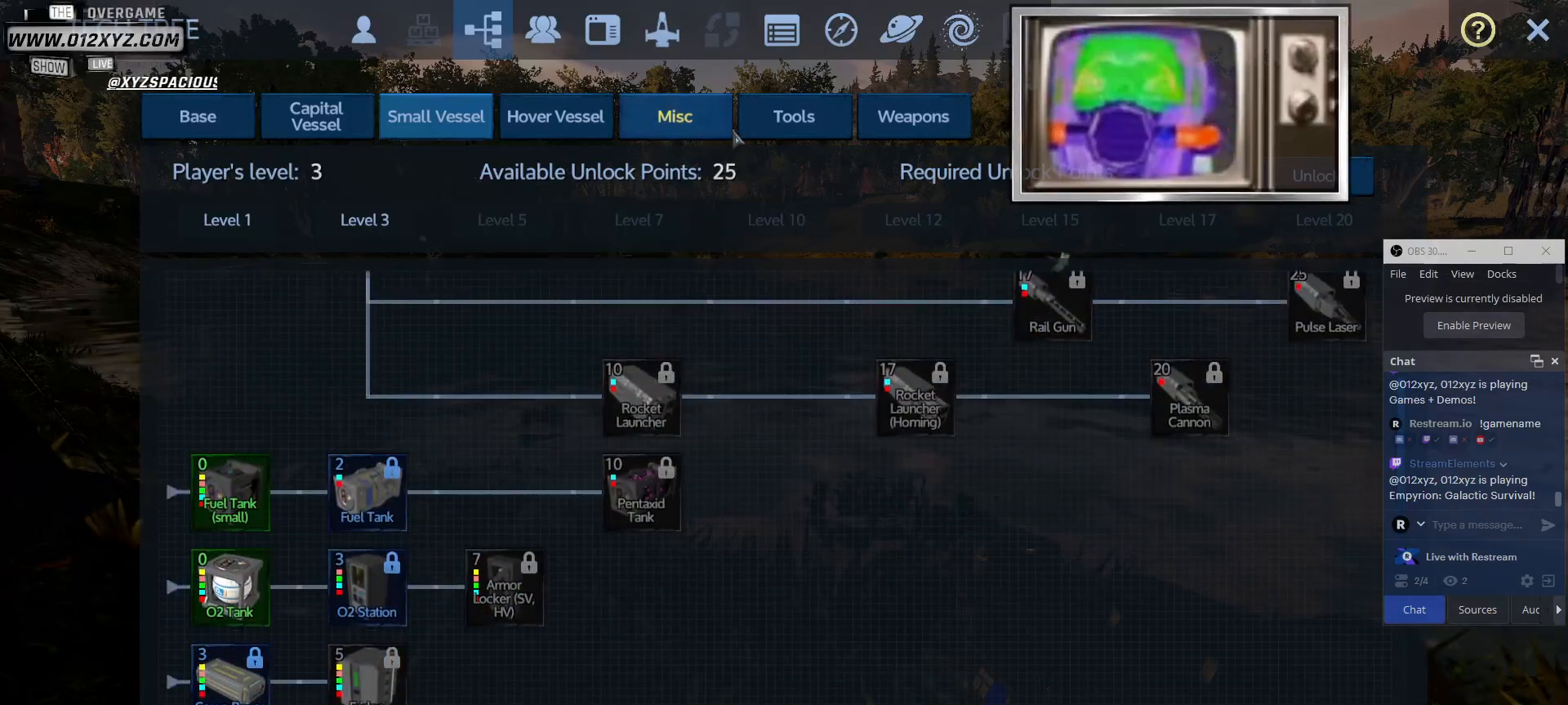
{"keys": [], "mouse": [], "events": [[133, "mouse_left", "down"], [300, "mouse_left", "up"]]}
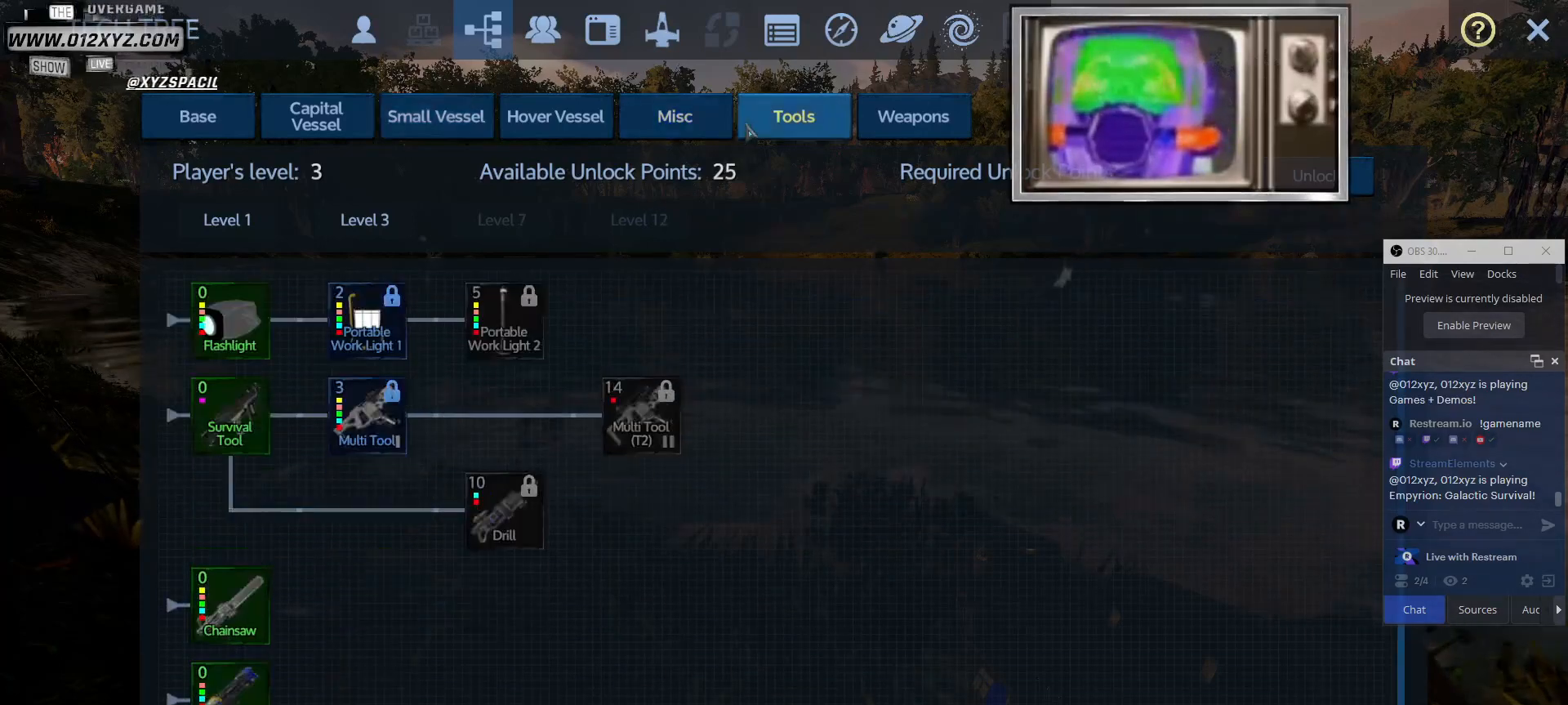
{"keys": [], "mouse": [], "events": []}
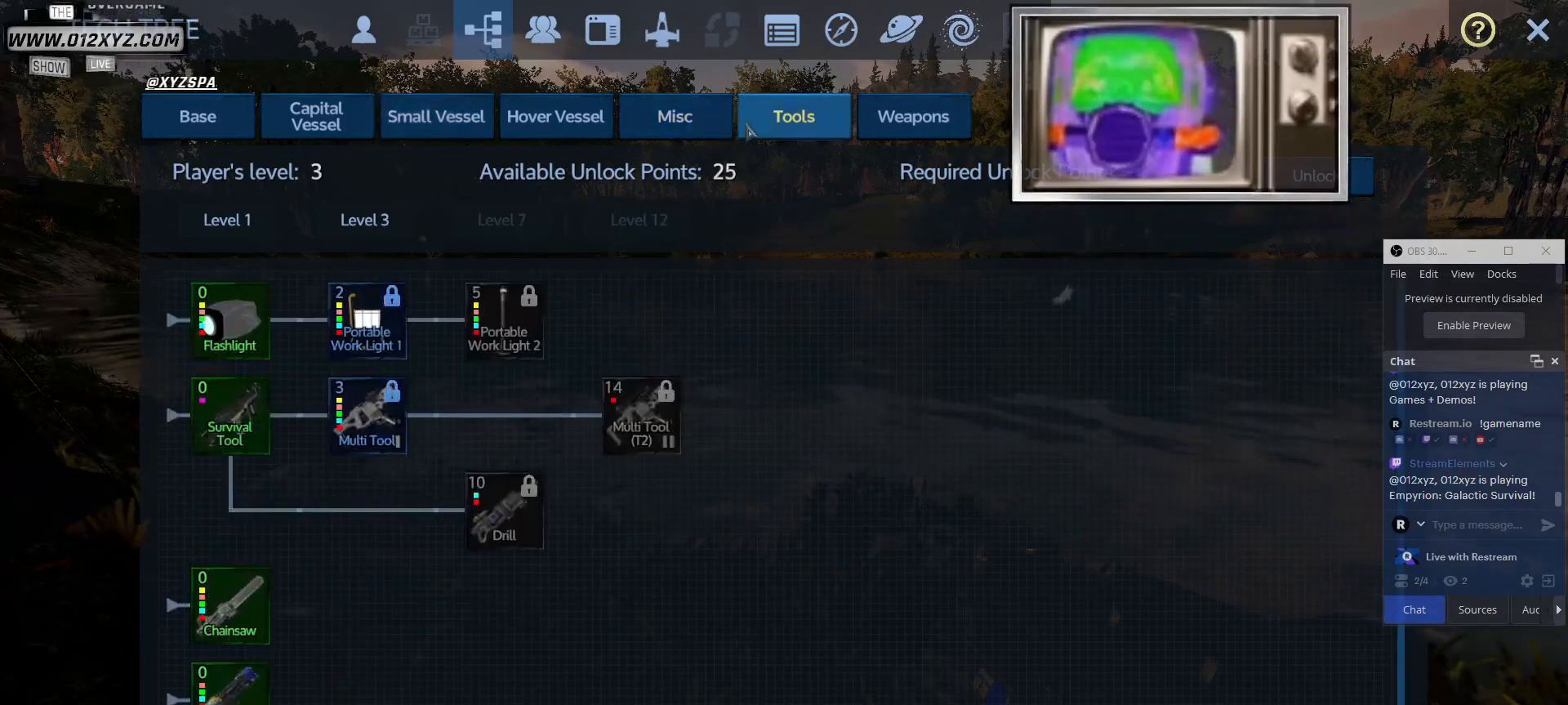
{"keys": [], "mouse": [], "events": []}
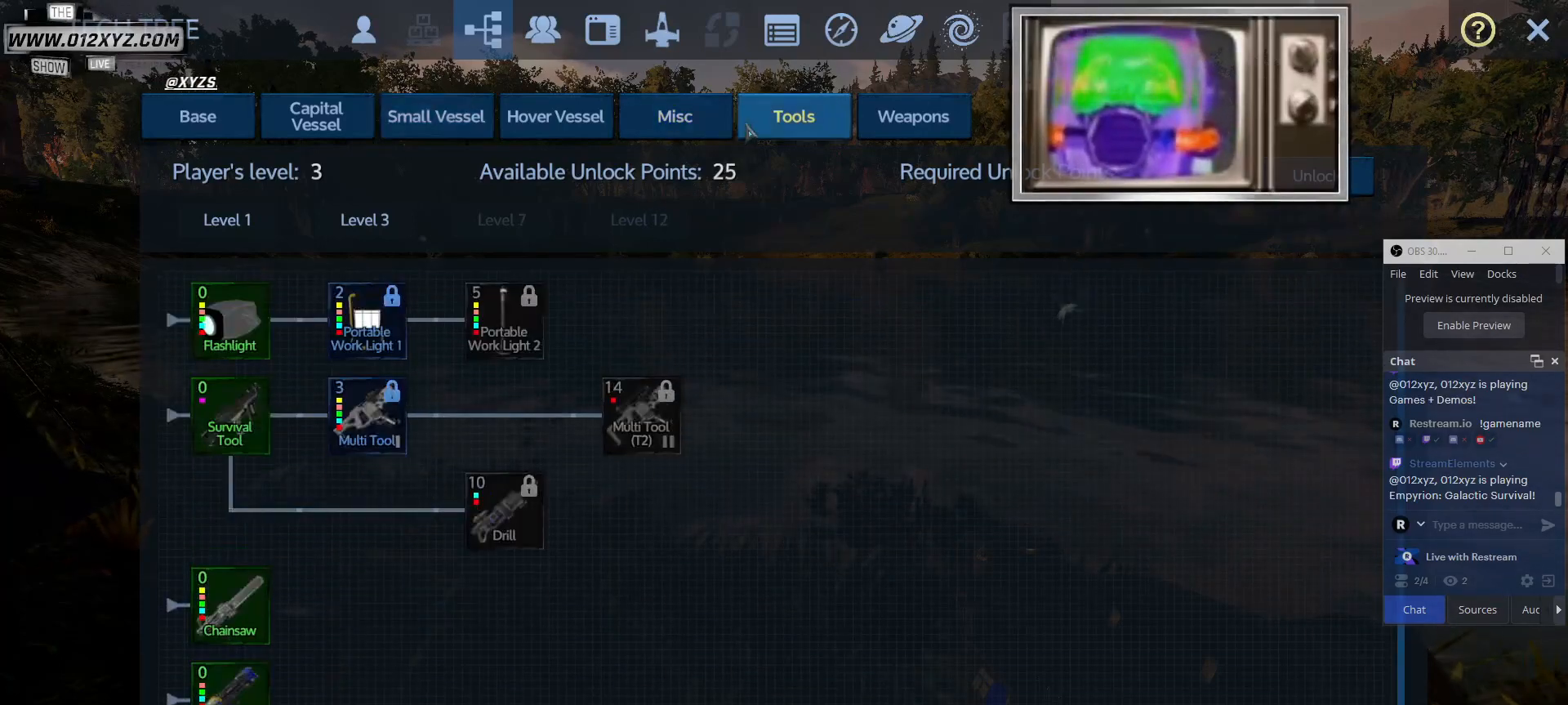
{"keys": [], "mouse": [], "events": []}
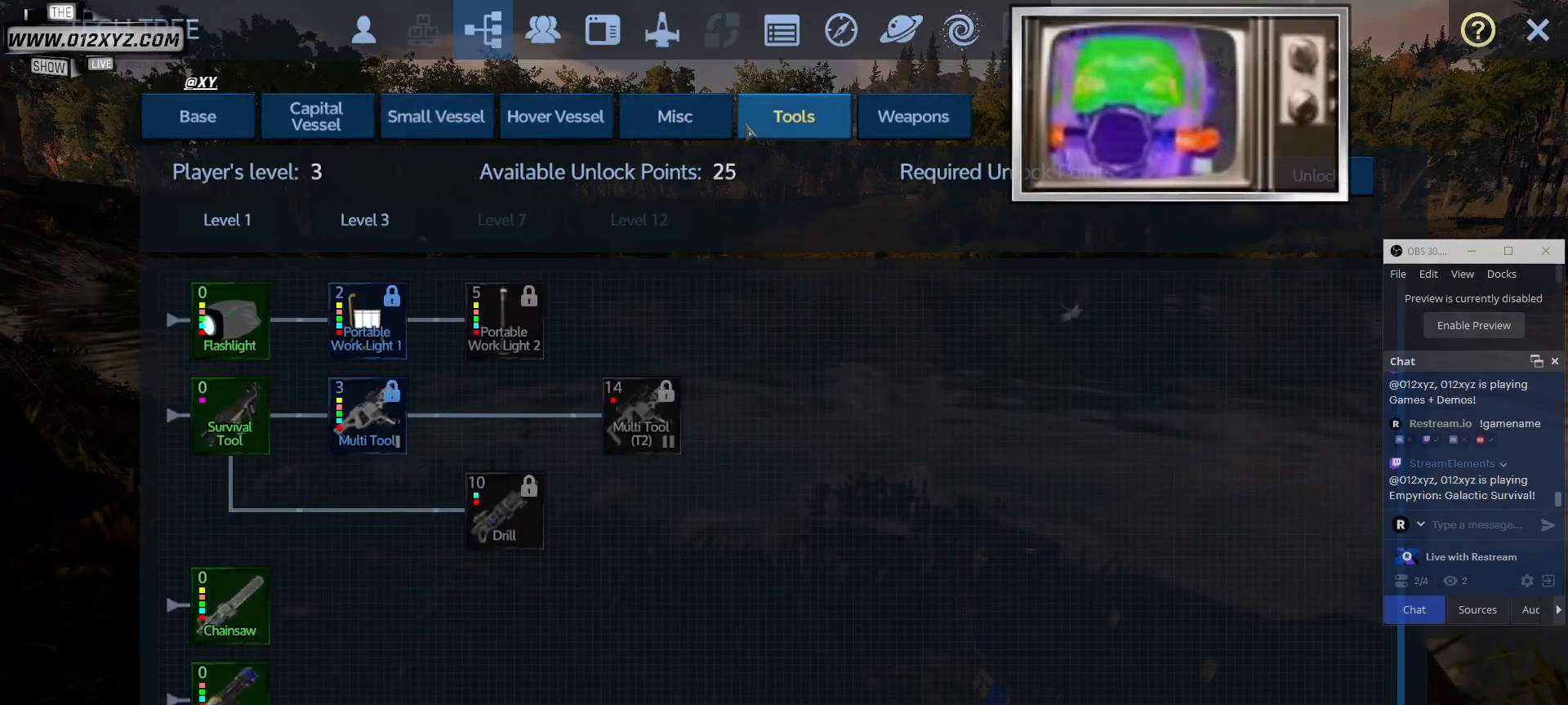
{"keys": [], "mouse": [], "events": []}
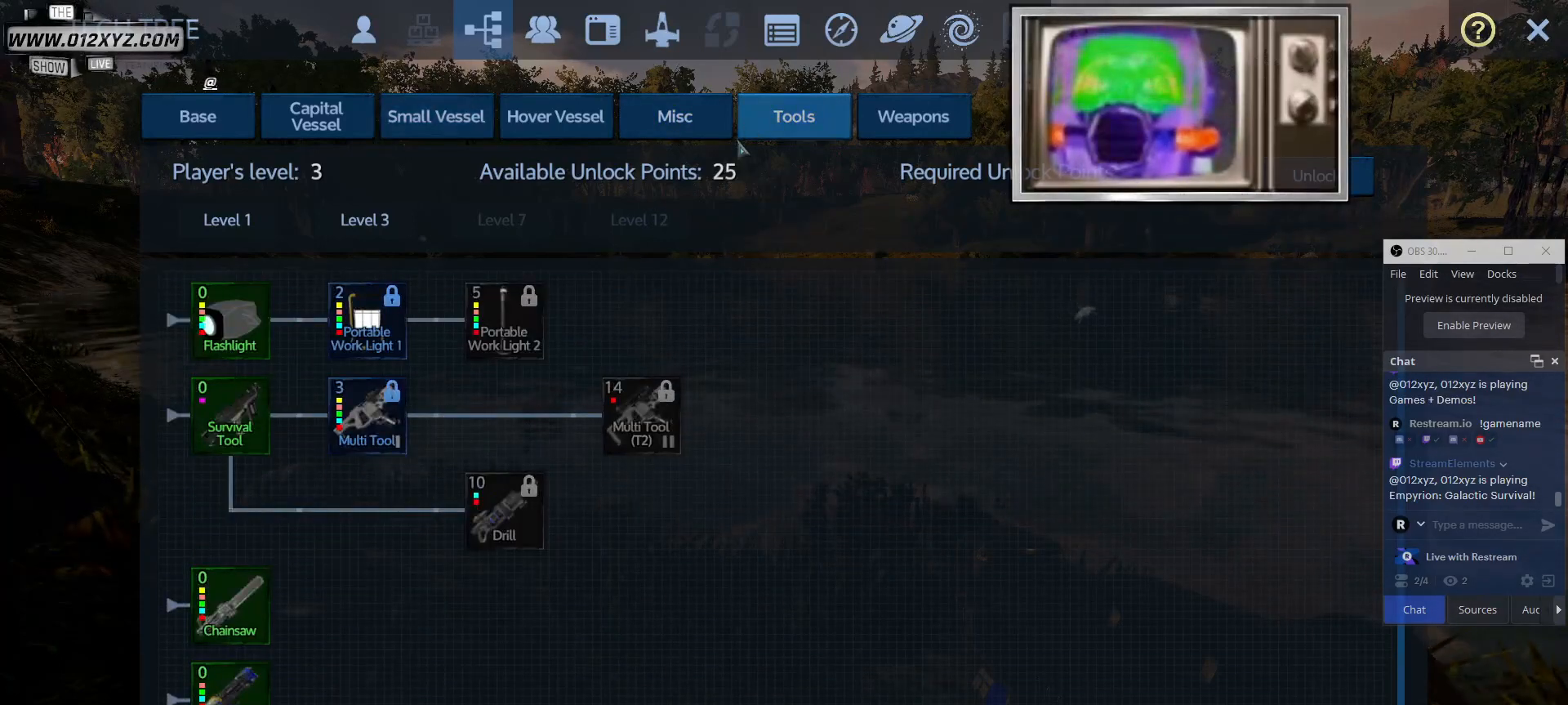
{"keys": [], "mouse": [], "events": []}
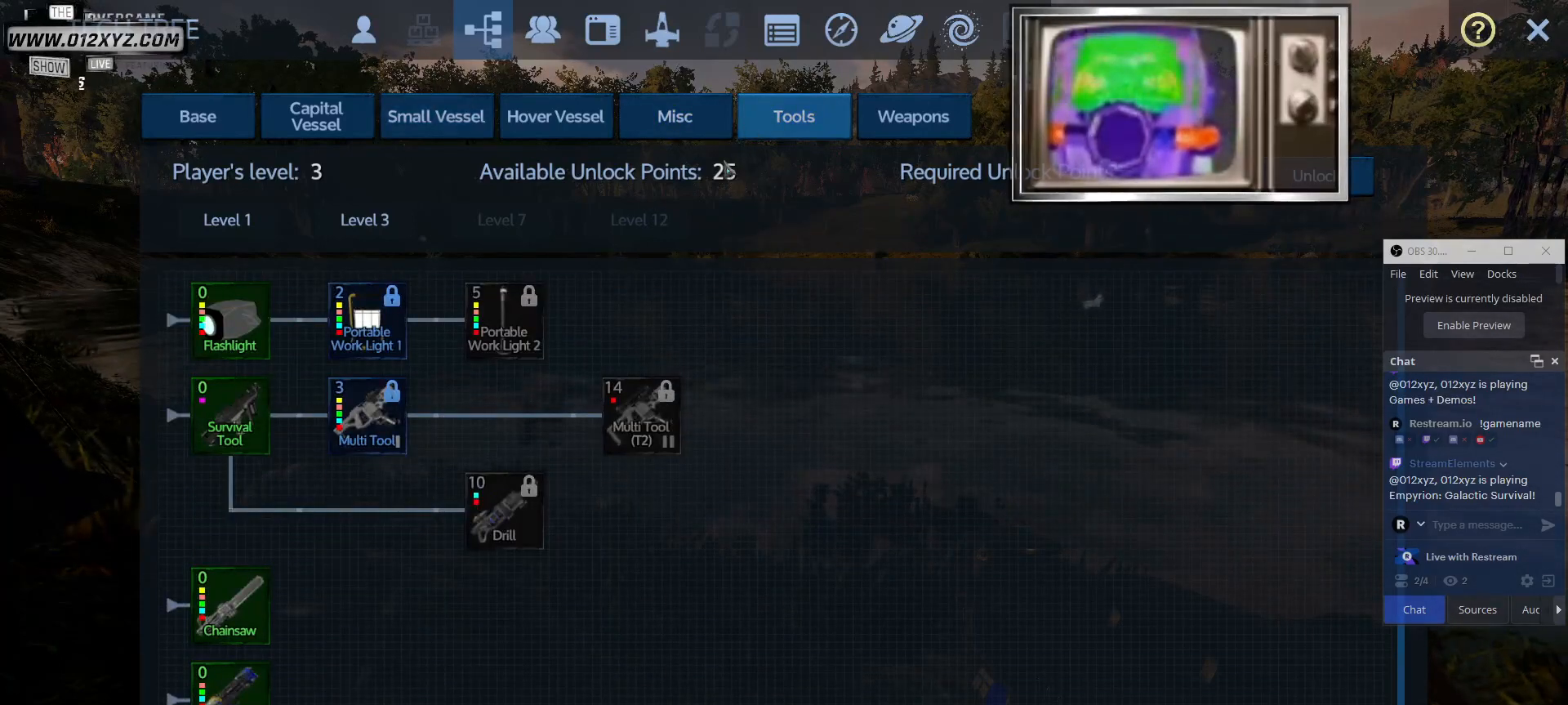
{"keys": [], "mouse": [], "events": []}
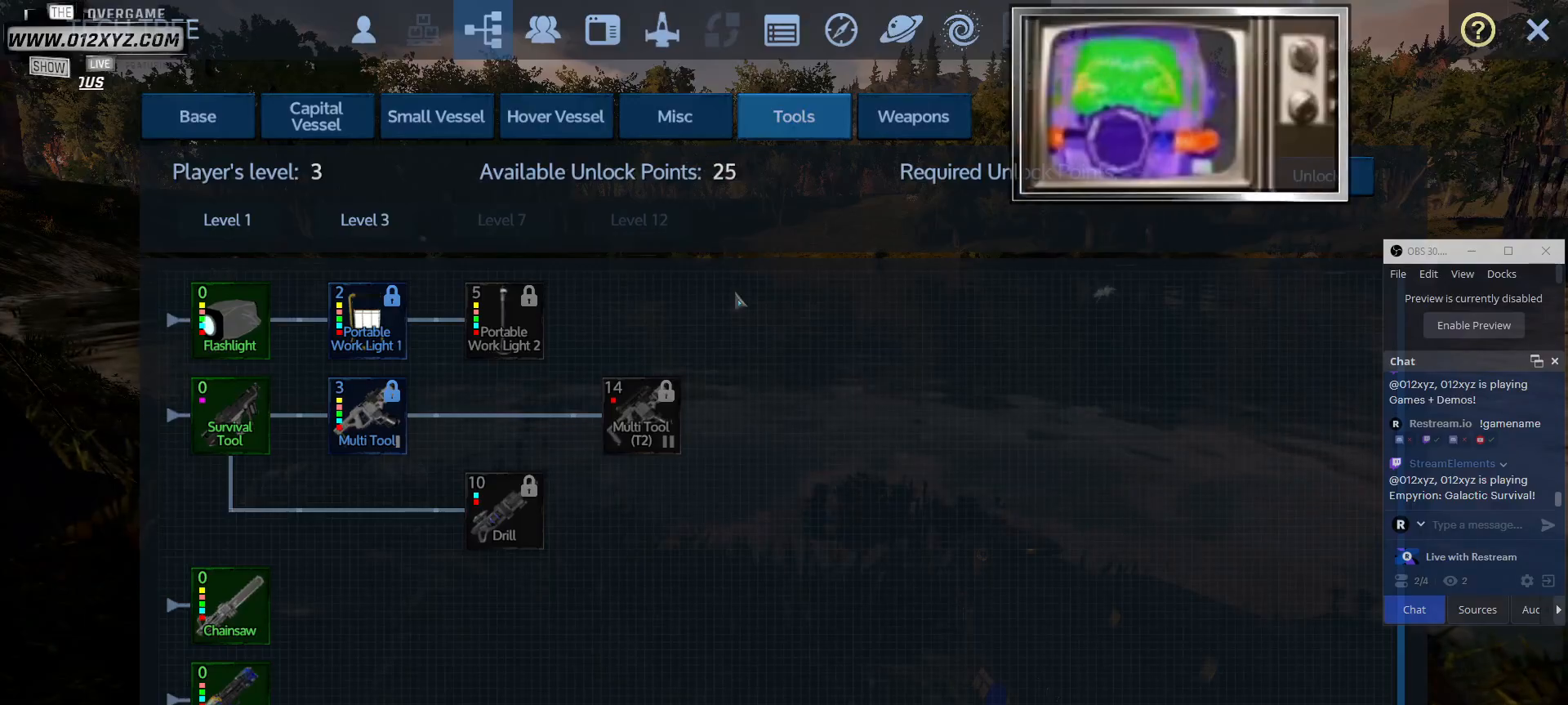
{"keys": [], "mouse": [], "events": []}
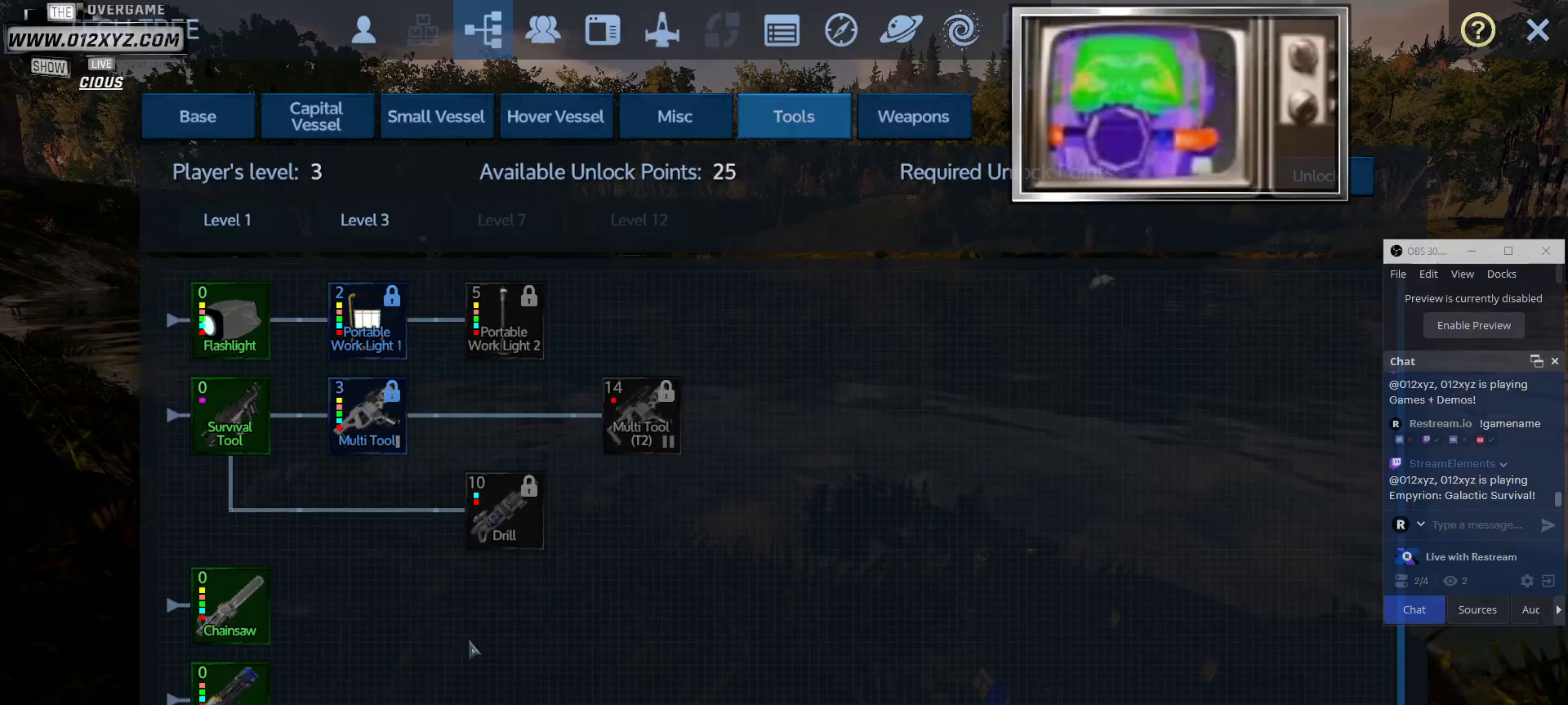
{"keys": [], "mouse": [], "events": [[233, "mouse_wheel", "down"], [433, "mouse_wheel", "up"]]}
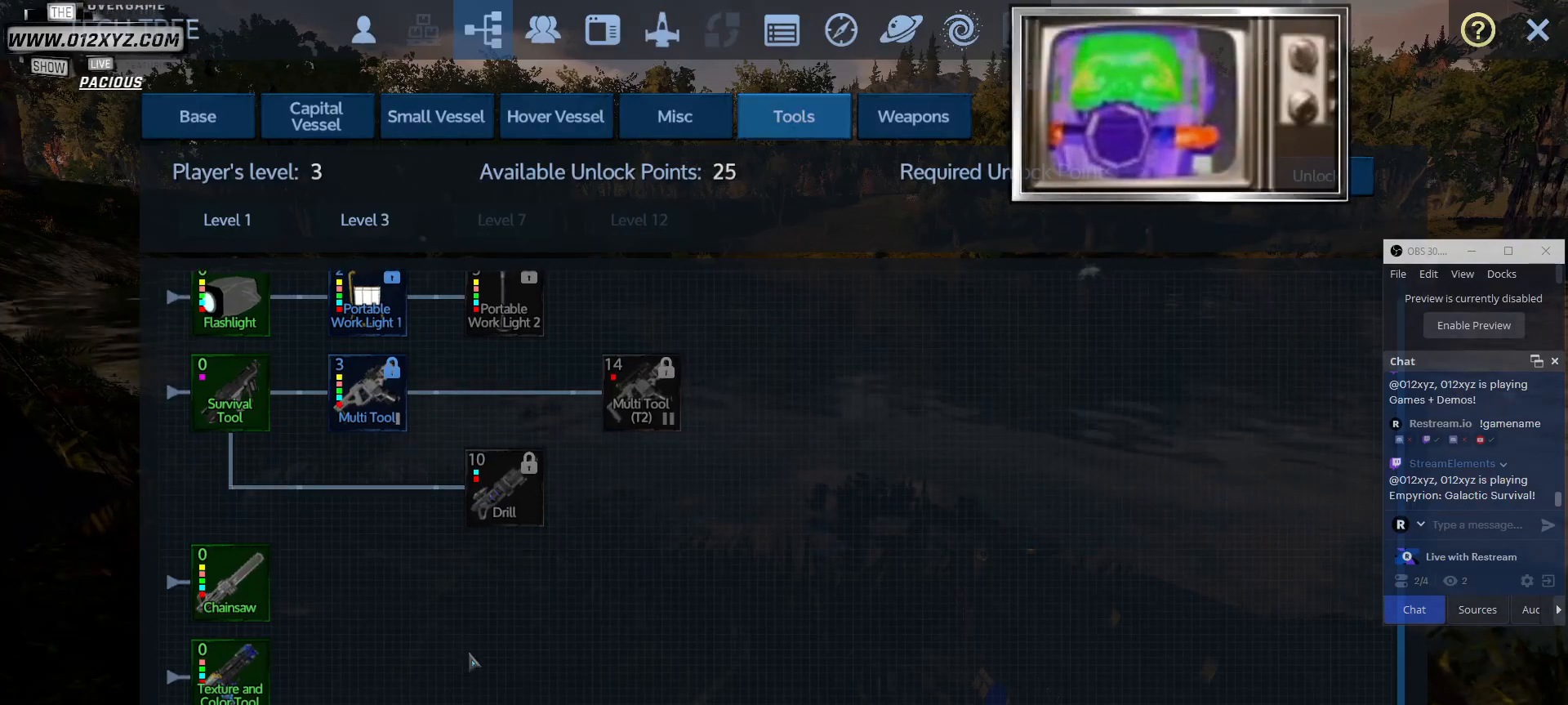
{"keys": [], "mouse": [], "events": []}
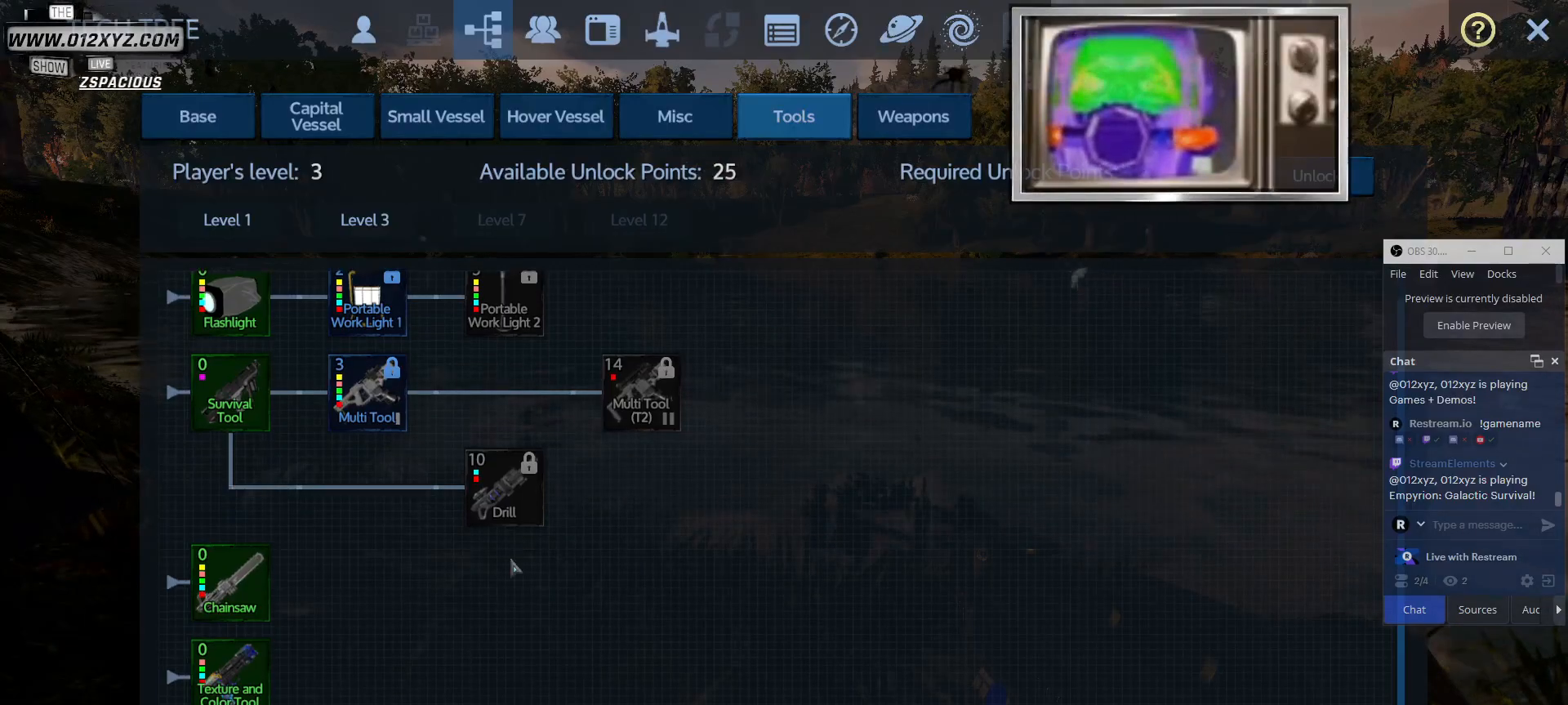
{"keys": [], "mouse": ["wheel"], "events": [[133, "mouse_wheel", "down"], [267, "mouse_wheel", "up"], [300, "mouse_wheel", "down"], [333, "mouse_wheel", "up"], [433, "mouse_wheel", "down"]]}
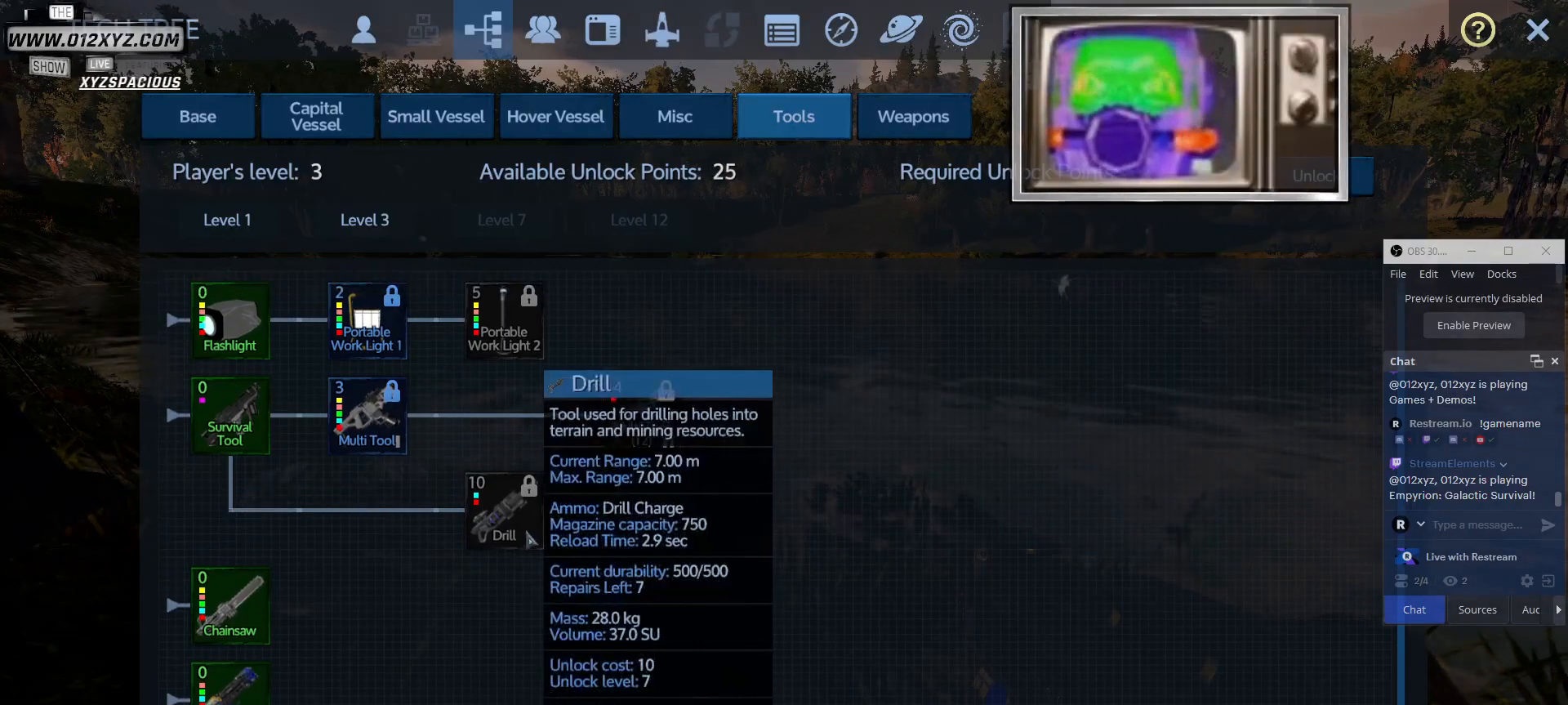
{"keys": [], "mouse": [], "events": [[133, "mouse_wheel", "up"]]}
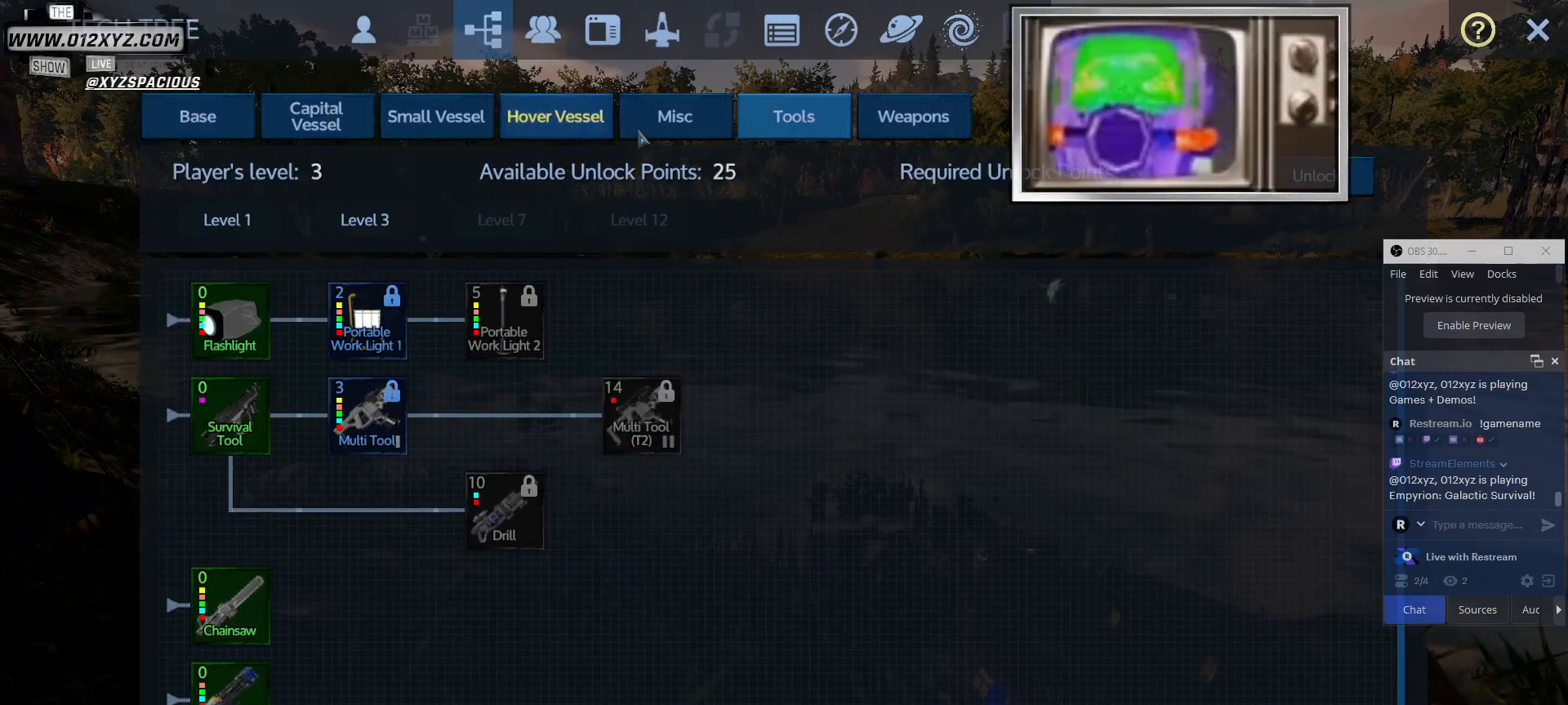
{"keys": [], "mouse": [], "events": [[200, "mouse_left", "down"], [300, "mouse_left", "up"]]}
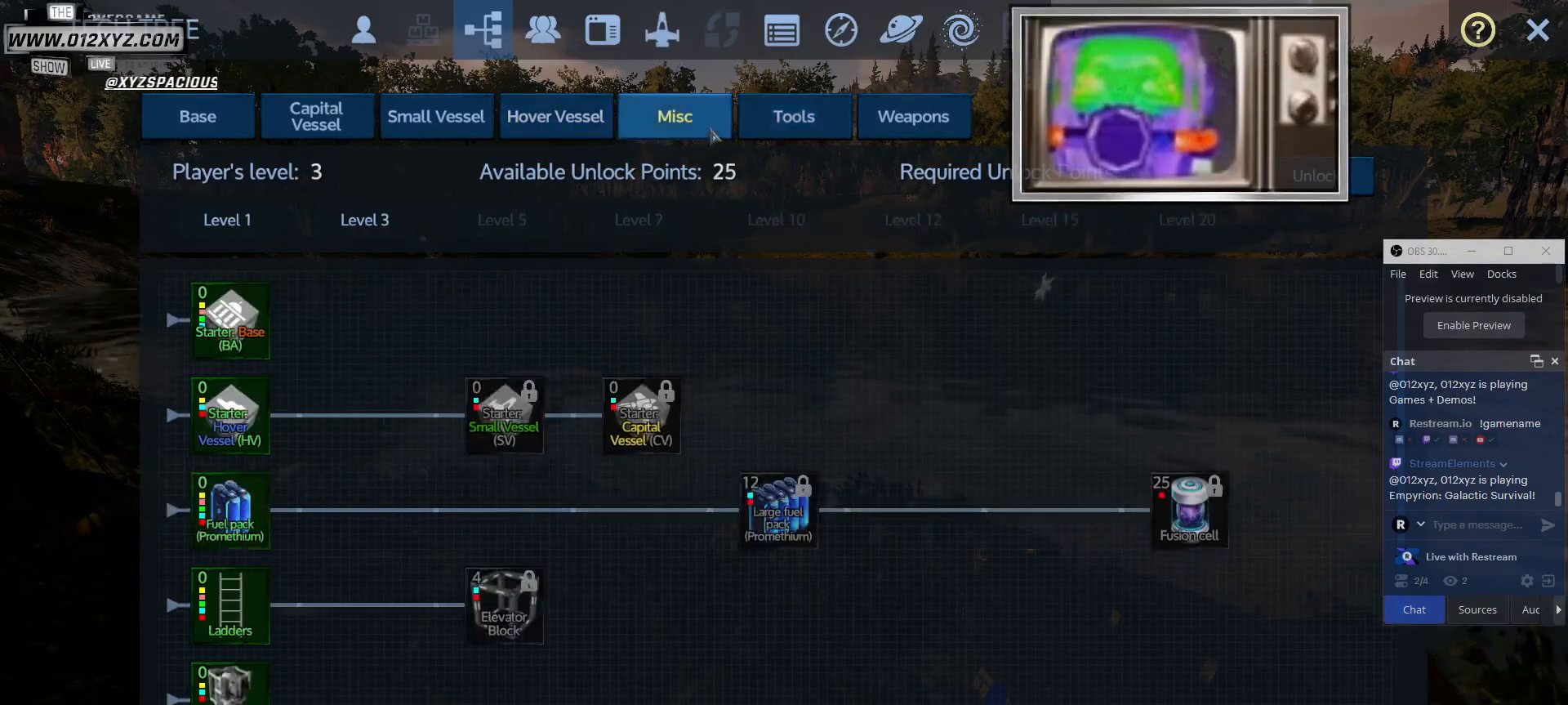
{"keys": [], "mouse": [], "events": []}